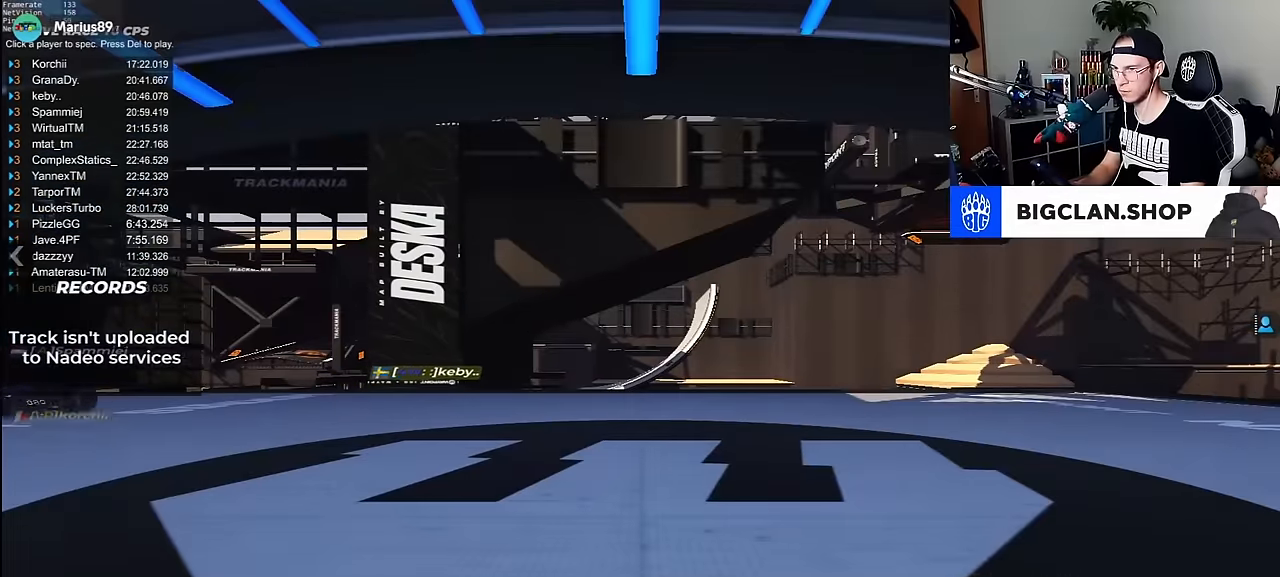
Gameplay with keyboard; each line is a JSON object with the keys held at the frame after it. "events" lists presses ("down") and releases ("up") of "down", "left", "right" and "up" between this image and that frame as [ms after this image, input, new state], when the widget could be followed in between. No other keys are recorded. Mouse input is not recorded.
{"keys": ["up"], "events": []}
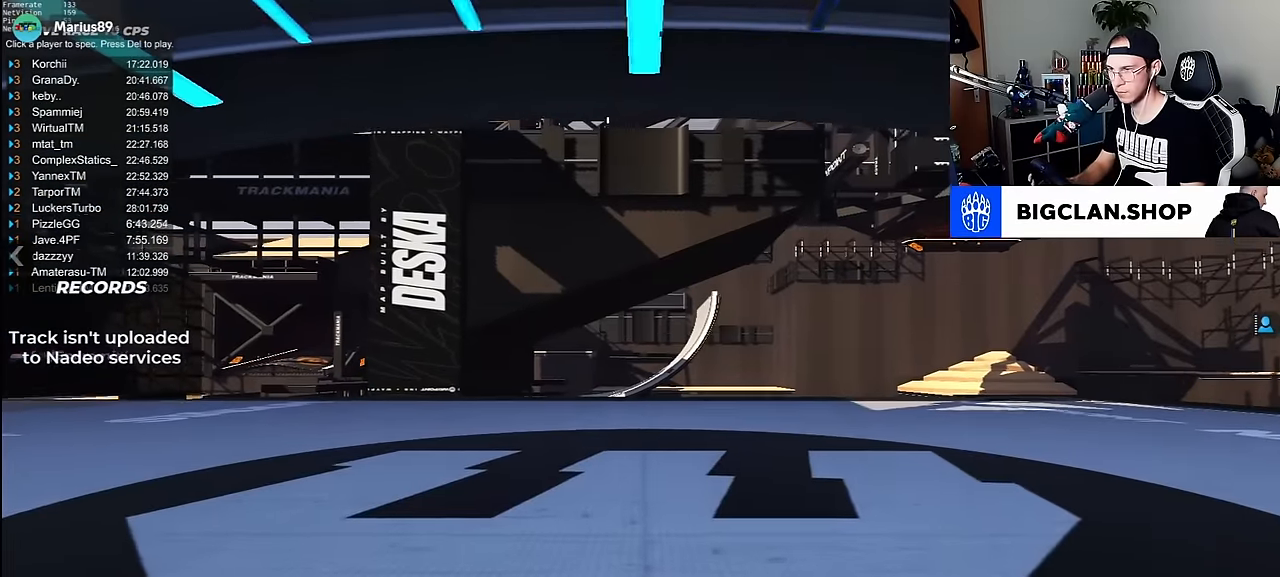
{"keys": ["left", "up"], "events": [[33, "left", "down"]]}
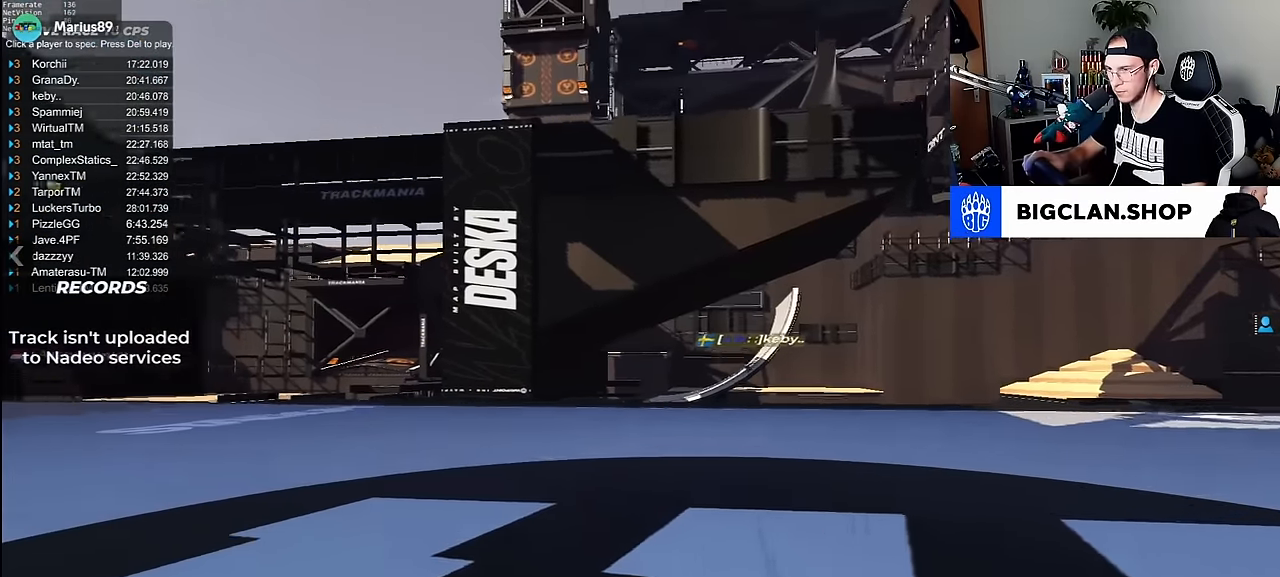
{"keys": ["left", "up"], "events": []}
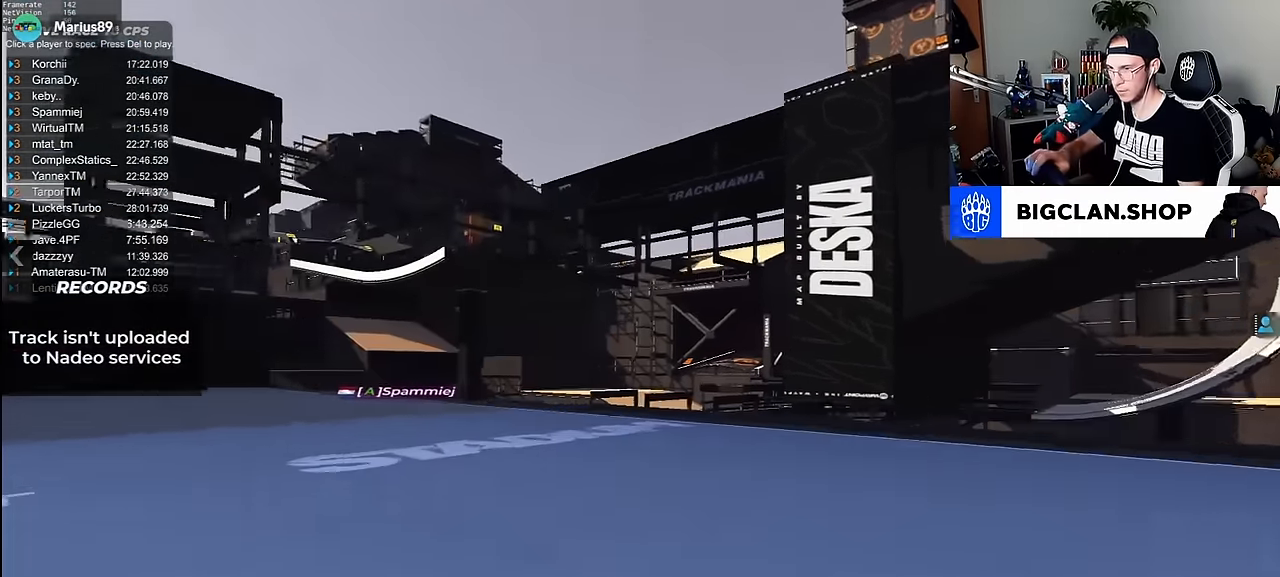
{"keys": ["left", "up"], "events": []}
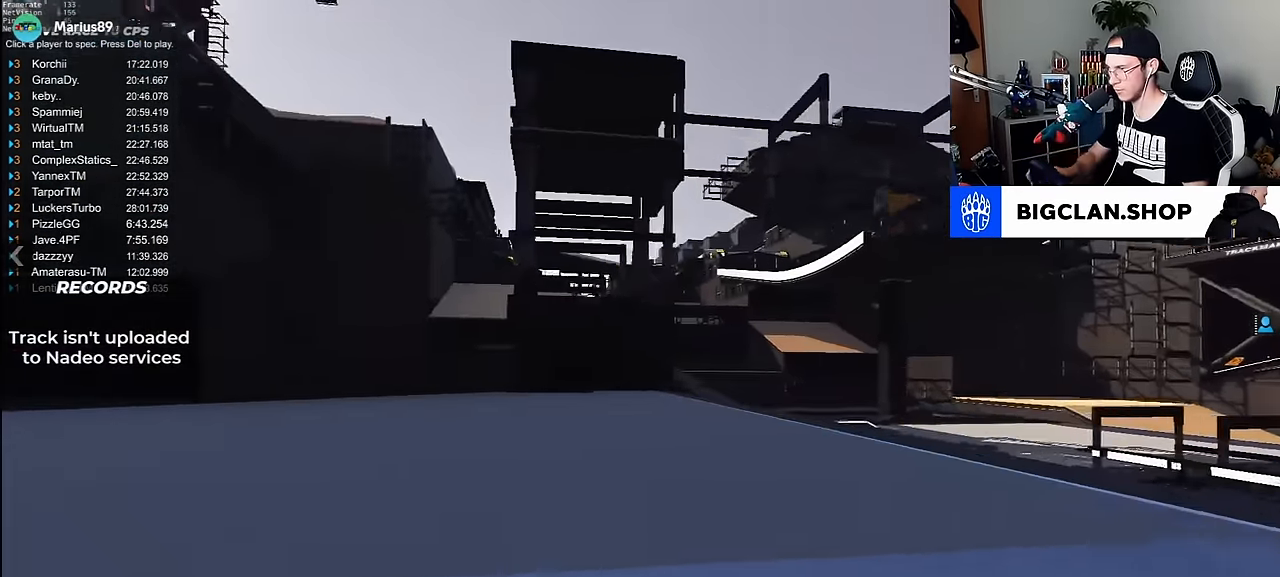
{"keys": ["right", "up"], "events": [[17, "left", "up"], [217, "right", "down"]]}
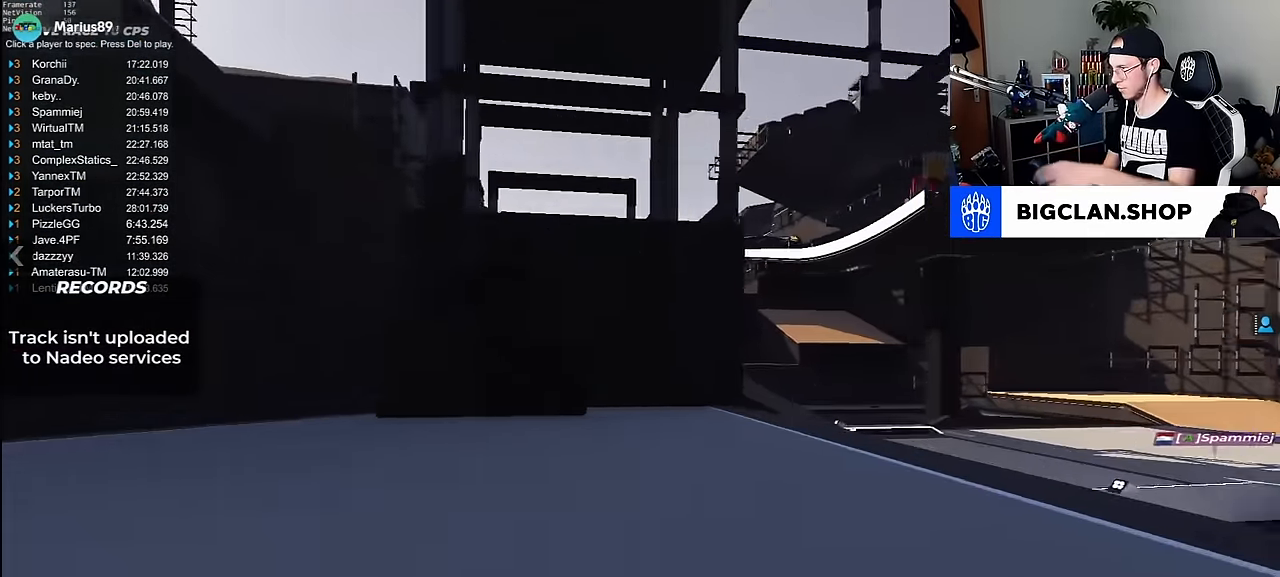
{"keys": ["up"], "events": [[367, "right", "up"]]}
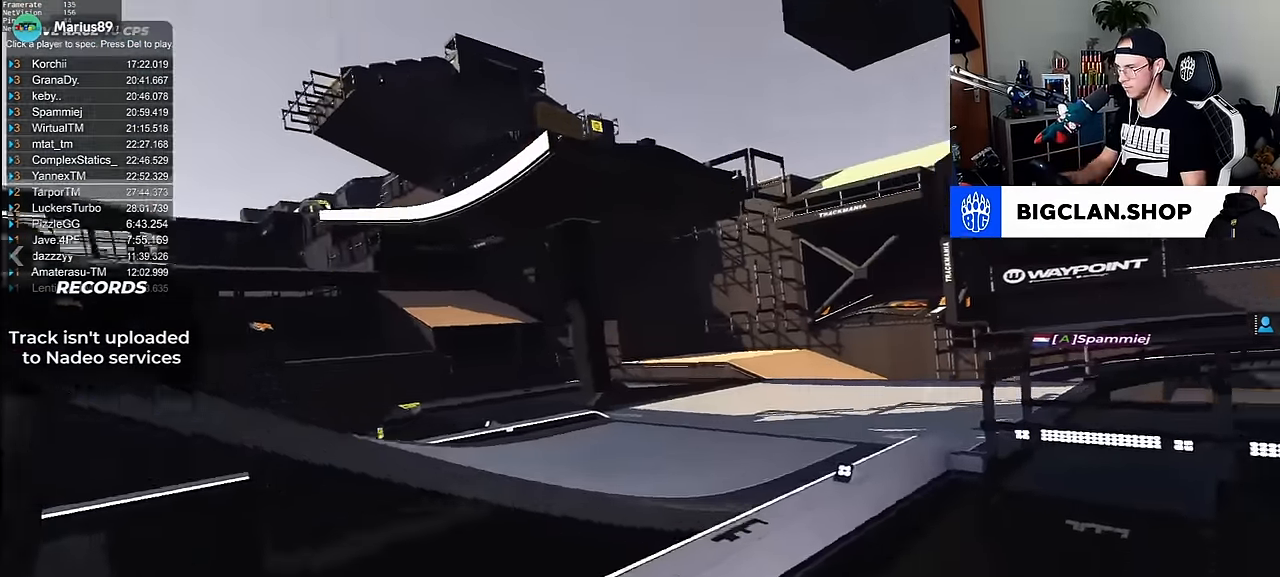
{"keys": ["right", "up"], "events": [[17, "left", "down"], [167, "left", "up"], [333, "right", "down"]]}
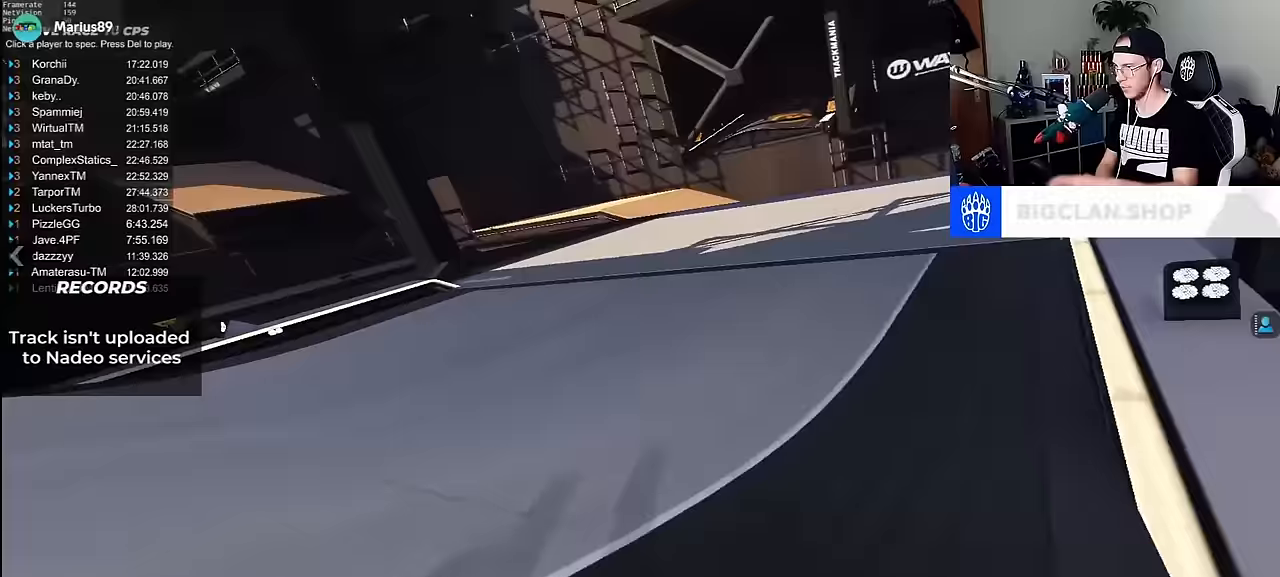
{"keys": ["right", "up"], "events": []}
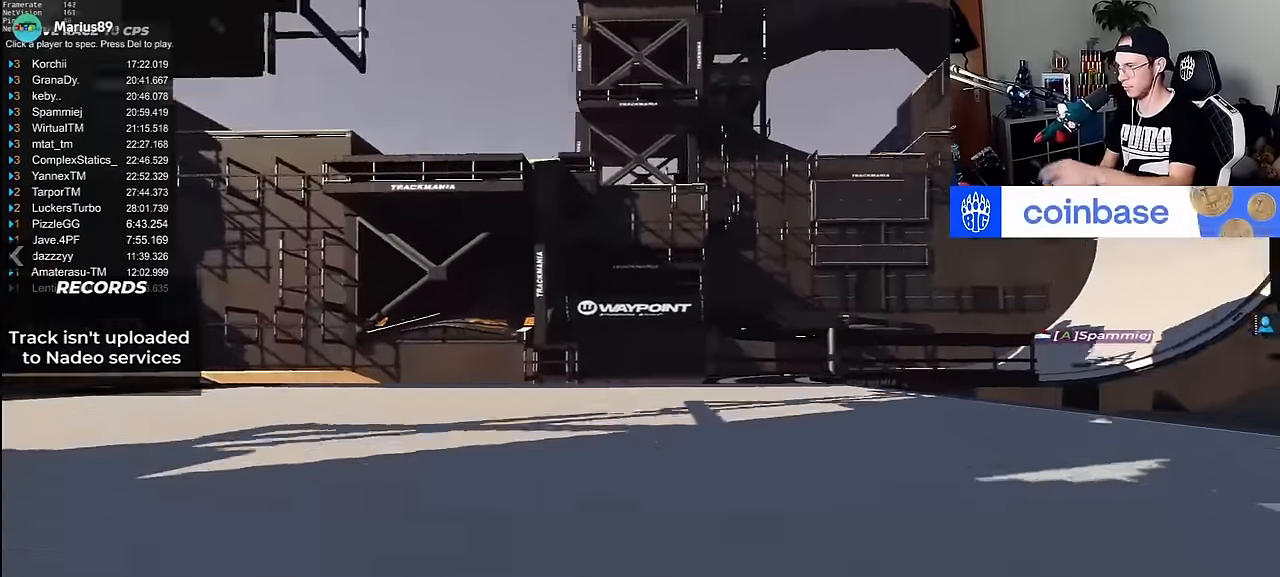
{"keys": ["left", "up"], "events": [[133, "right", "up"], [300, "left", "down"]]}
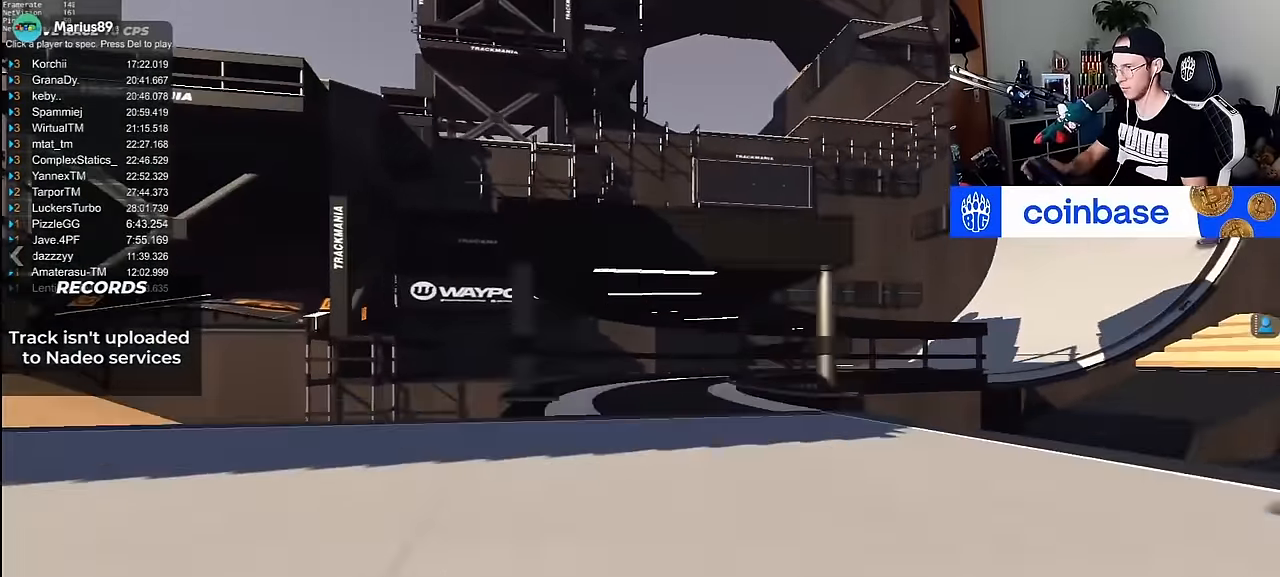
{"keys": ["right", "up"], "events": [[17, "left", "up"], [83, "right", "down"]]}
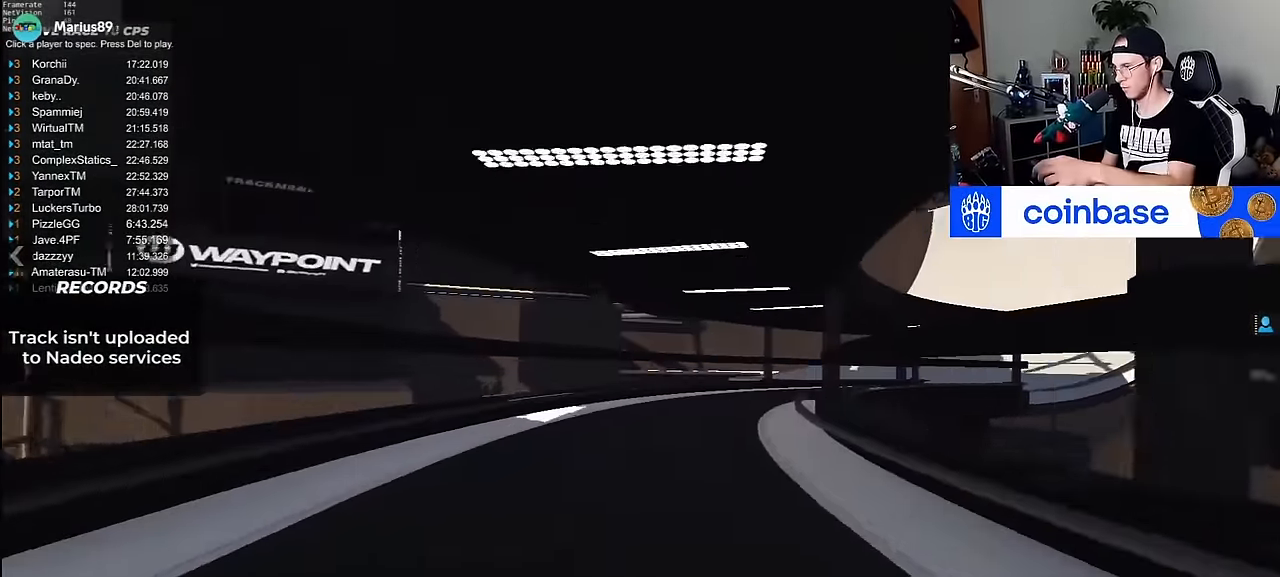
{"keys": ["right", "up"], "events": []}
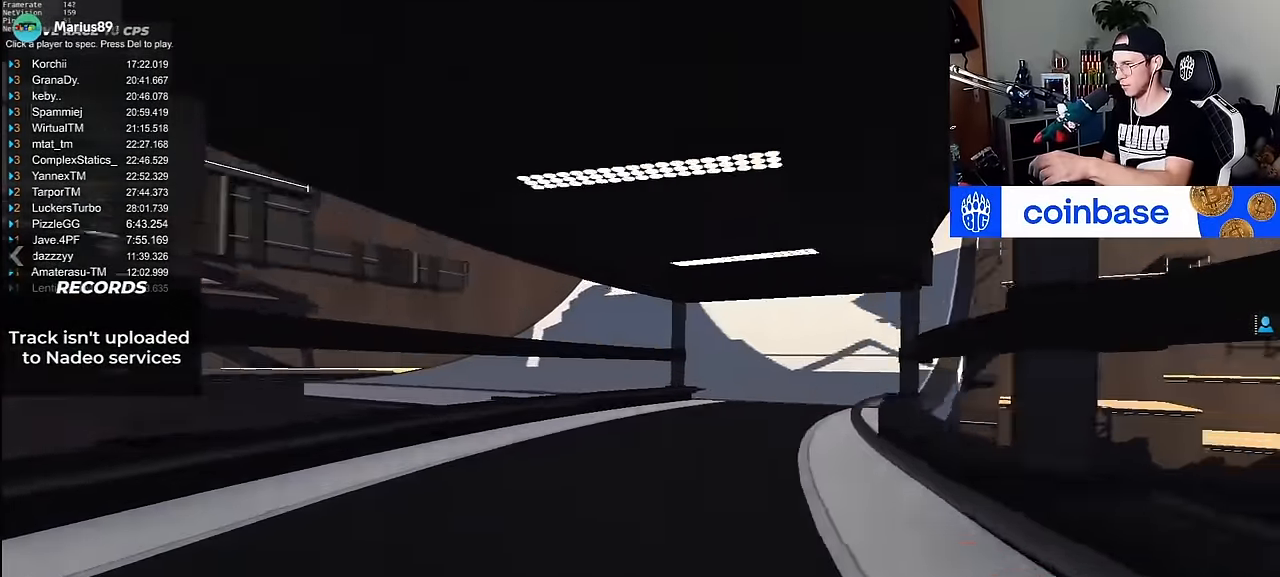
{"keys": ["right", "up"], "events": []}
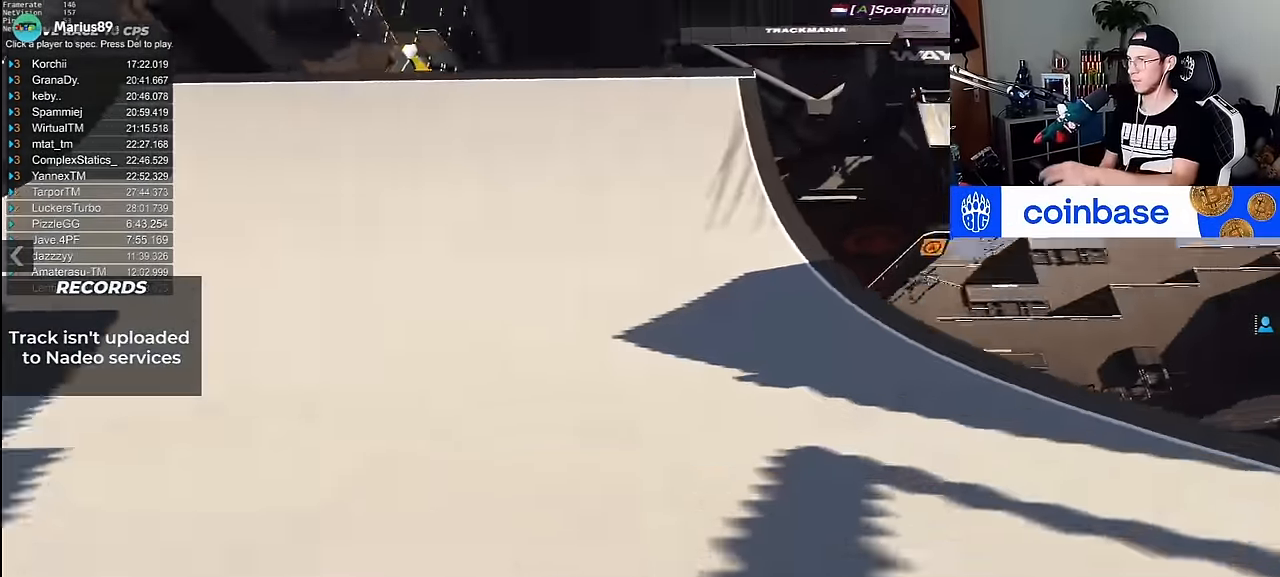
{"keys": ["left", "up"], "events": [[217, "right", "up"], [350, "left", "down"]]}
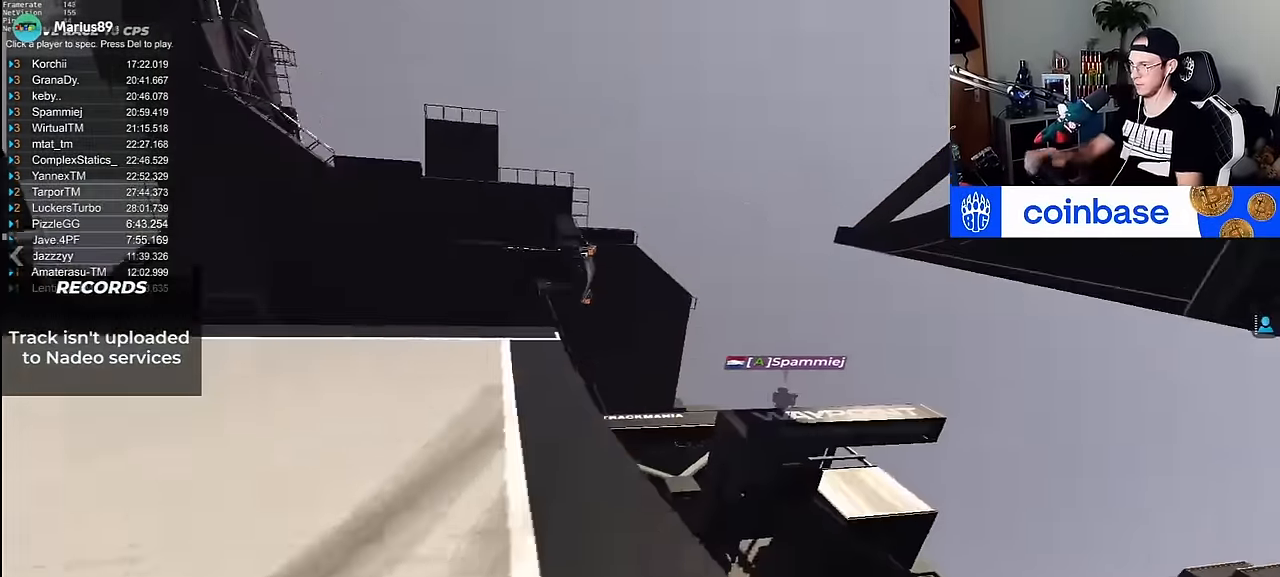
{"keys": ["left", "up"], "events": []}
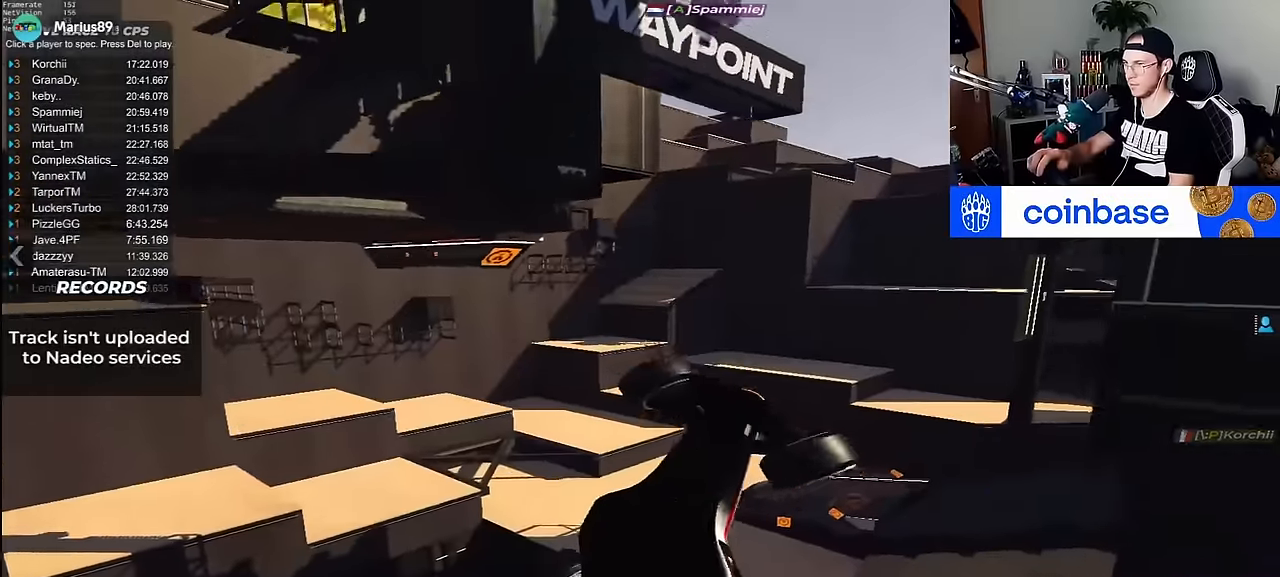
{"keys": ["left", "up"], "events": []}
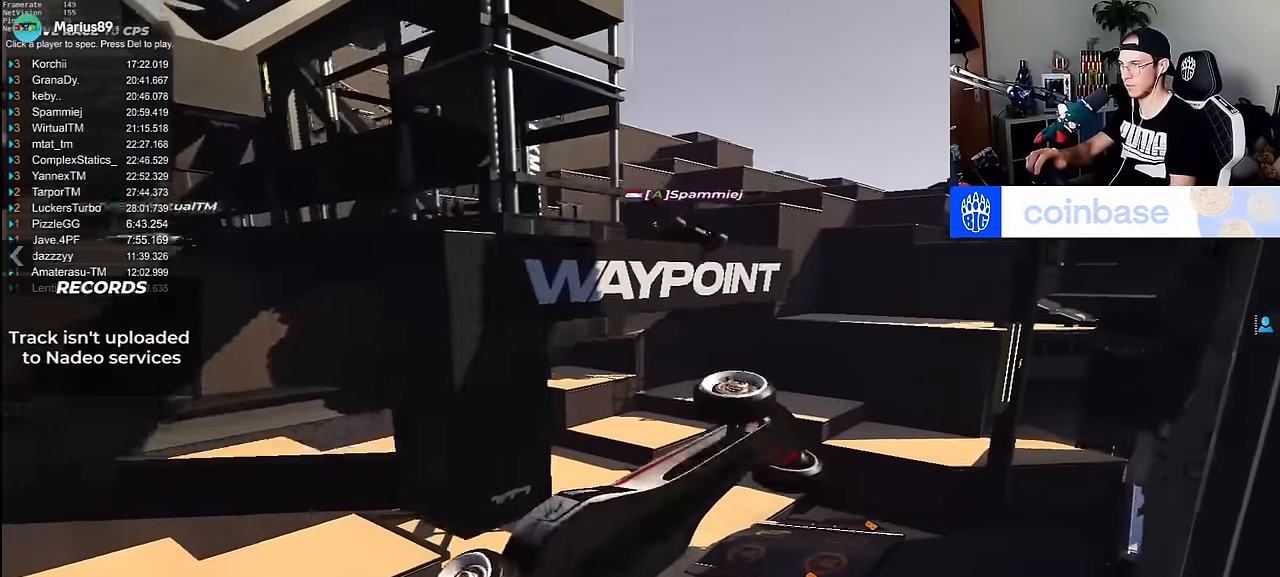
{"keys": ["right", "up"], "events": [[267, "left", "up"], [317, "right", "down"], [334, "up", "up"], [417, "up", "down"]]}
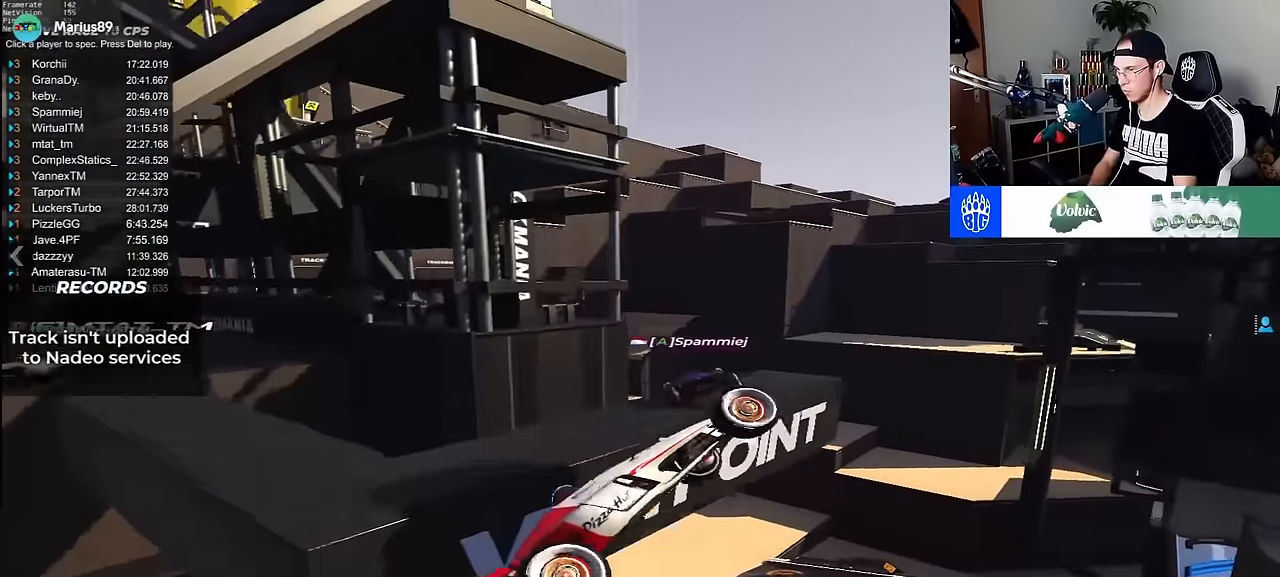
{"keys": ["right"], "events": [[17, "up", "up"]]}
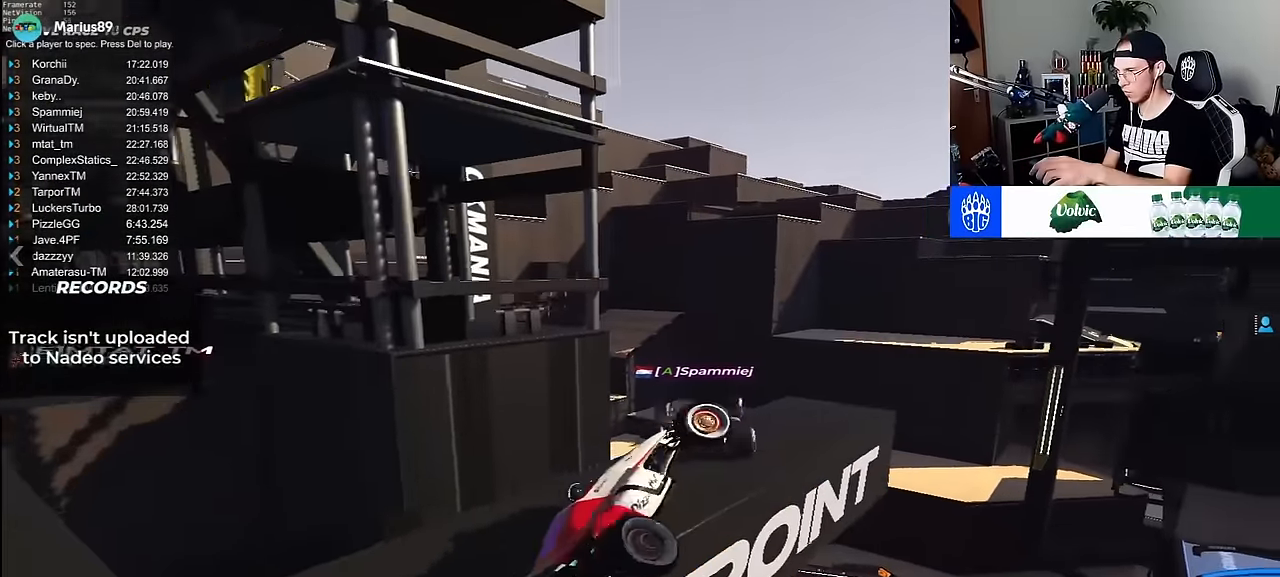
{"keys": ["right"], "events": [[317, "up", "down"], [350, "up", "up"]]}
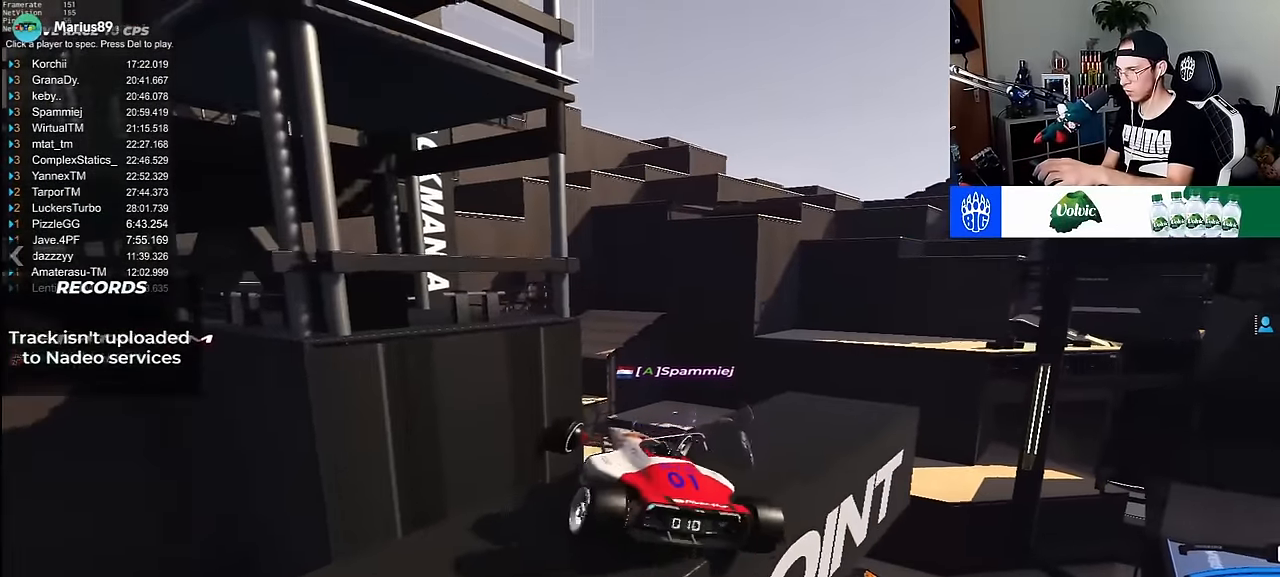
{"keys": ["right"], "events": []}
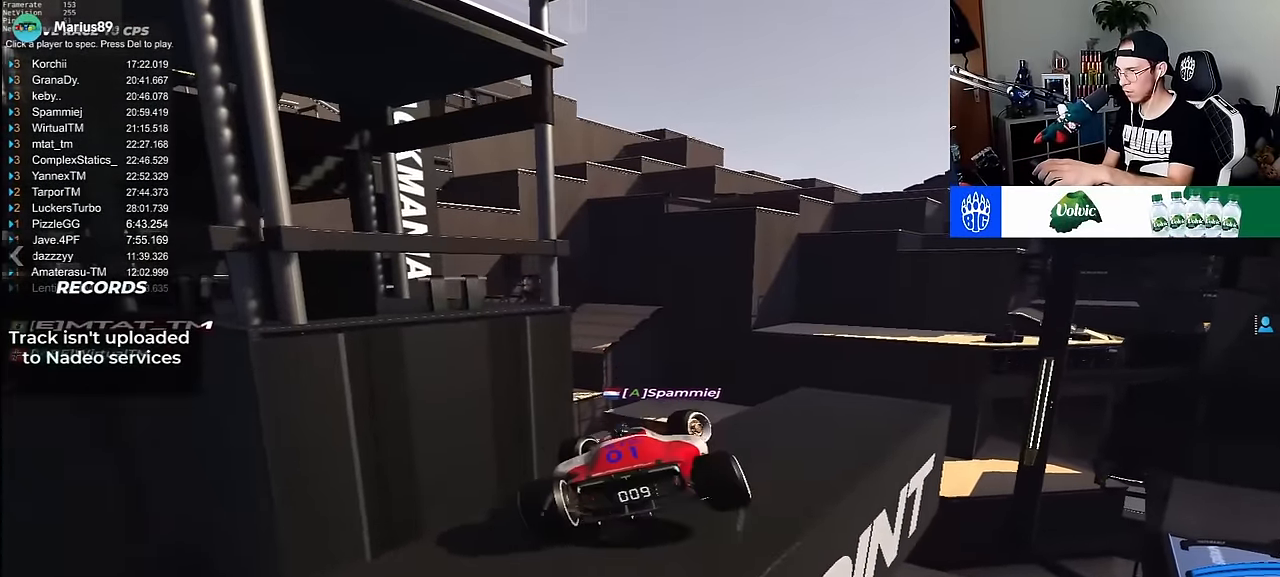
{"keys": ["down"], "events": [[100, "down", "down"], [367, "right", "up"]]}
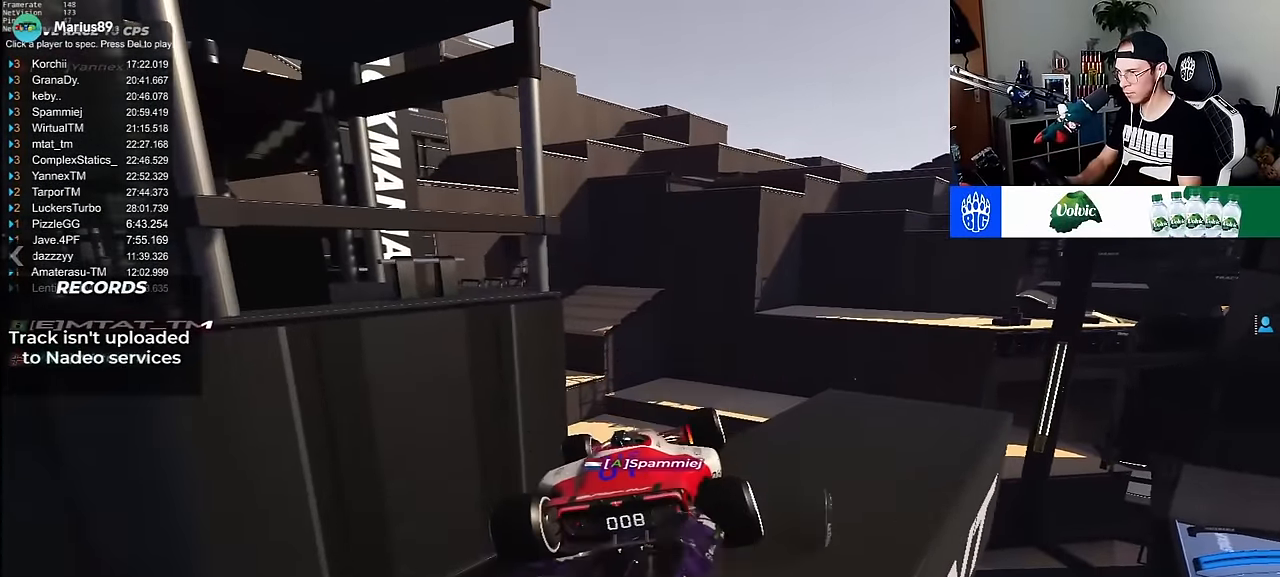
{"keys": ["down", "left"], "events": [[17, "left", "down"]]}